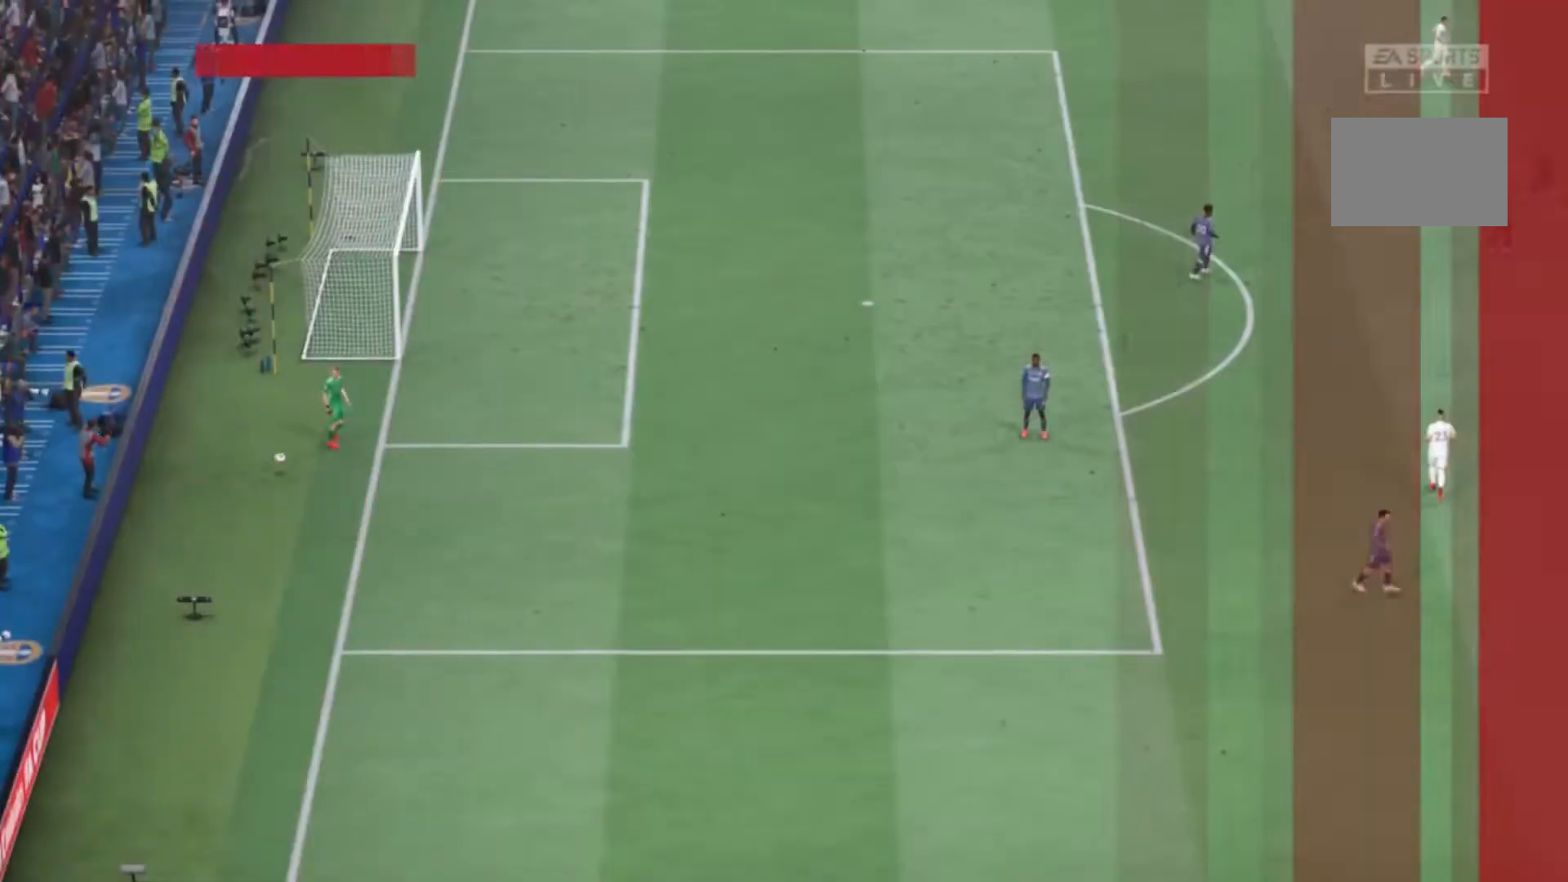
Gameplay with a controller (Xbox layout); each line is a JSON object with the inputs held at the frame after it. "events" lists button and stick changes between this image and that frame as [ms after this image, input, new state], when the widget could be followed in between. Not read: L3 R3.
{"buttons": [], "left_stick": "center", "right_stick": "center", "events": [[367, "A", "down"], [501, "A", "up"]]}
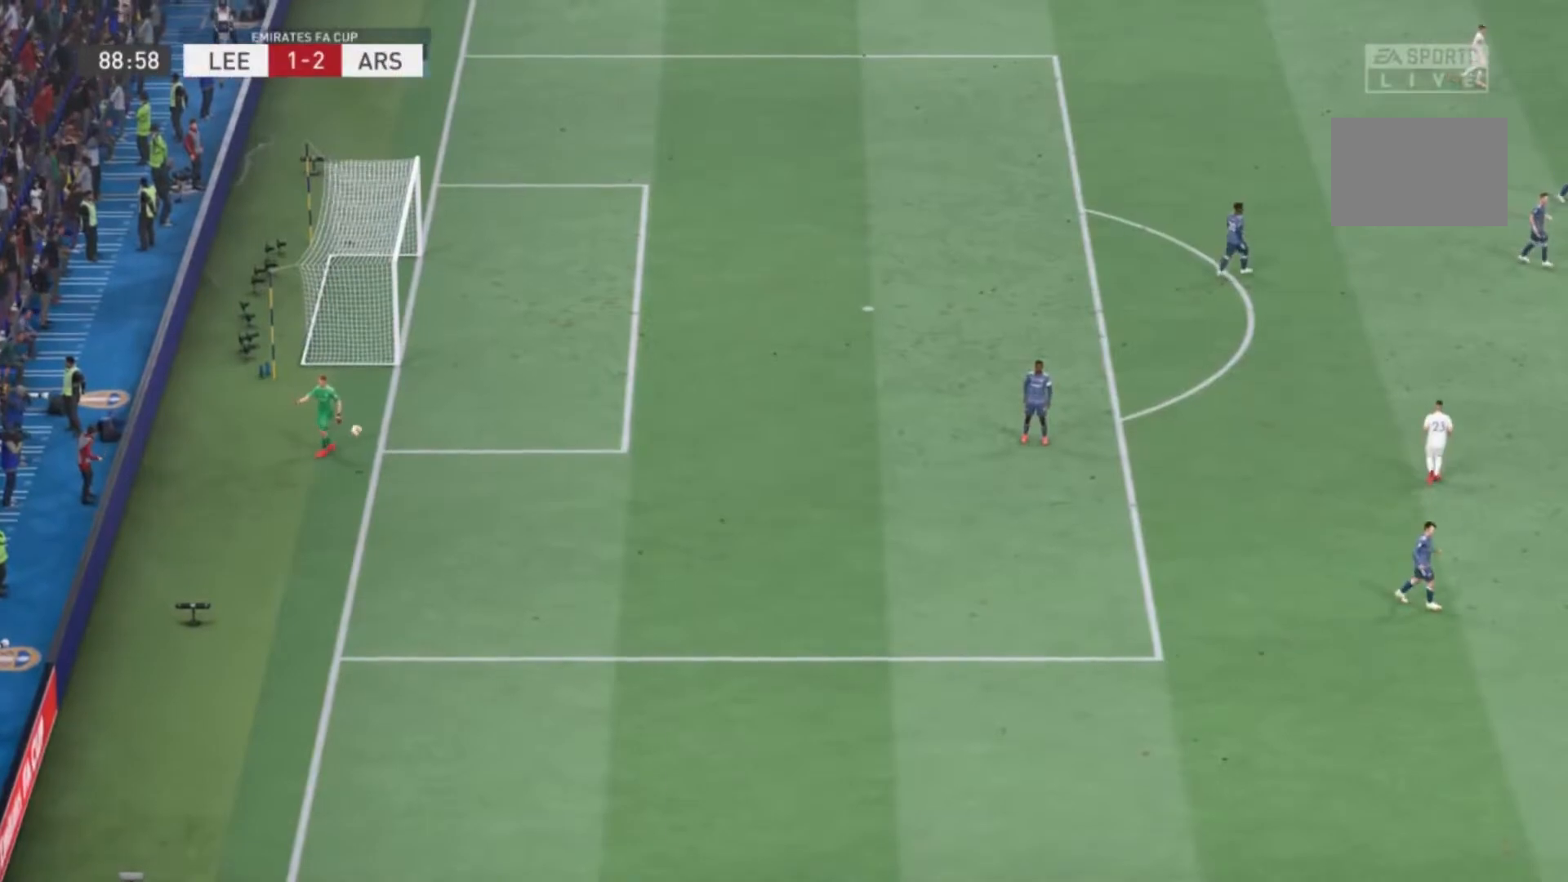
{"buttons": [], "left_stick": "center", "right_stick": "center", "events": [[367, "A", "down"], [500, "A", "up"]]}
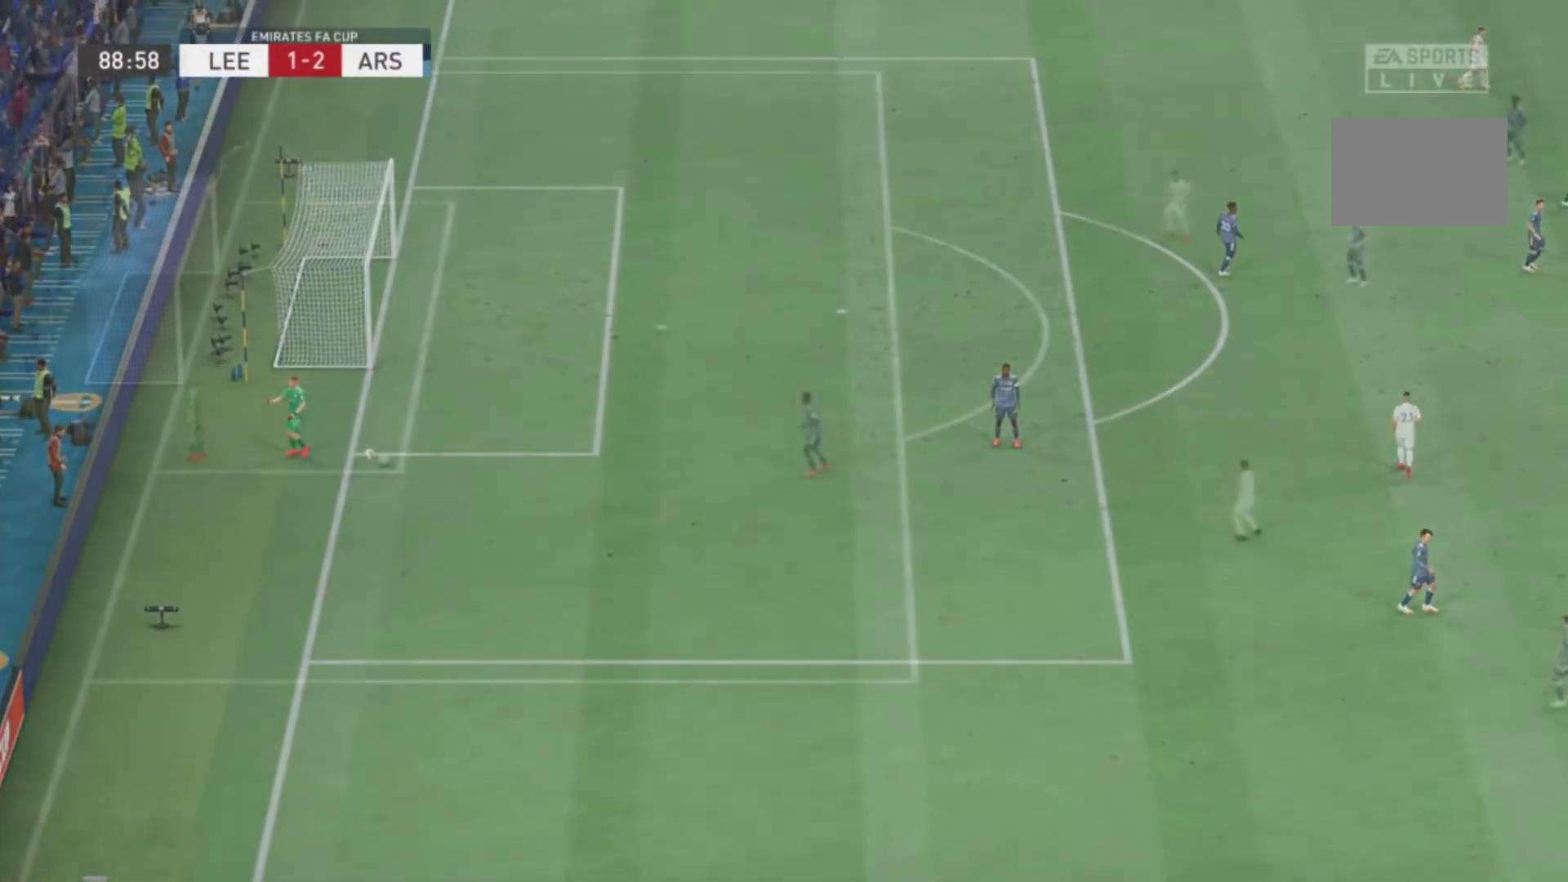
{"buttons": [], "left_stick": "center", "right_stick": "center", "events": []}
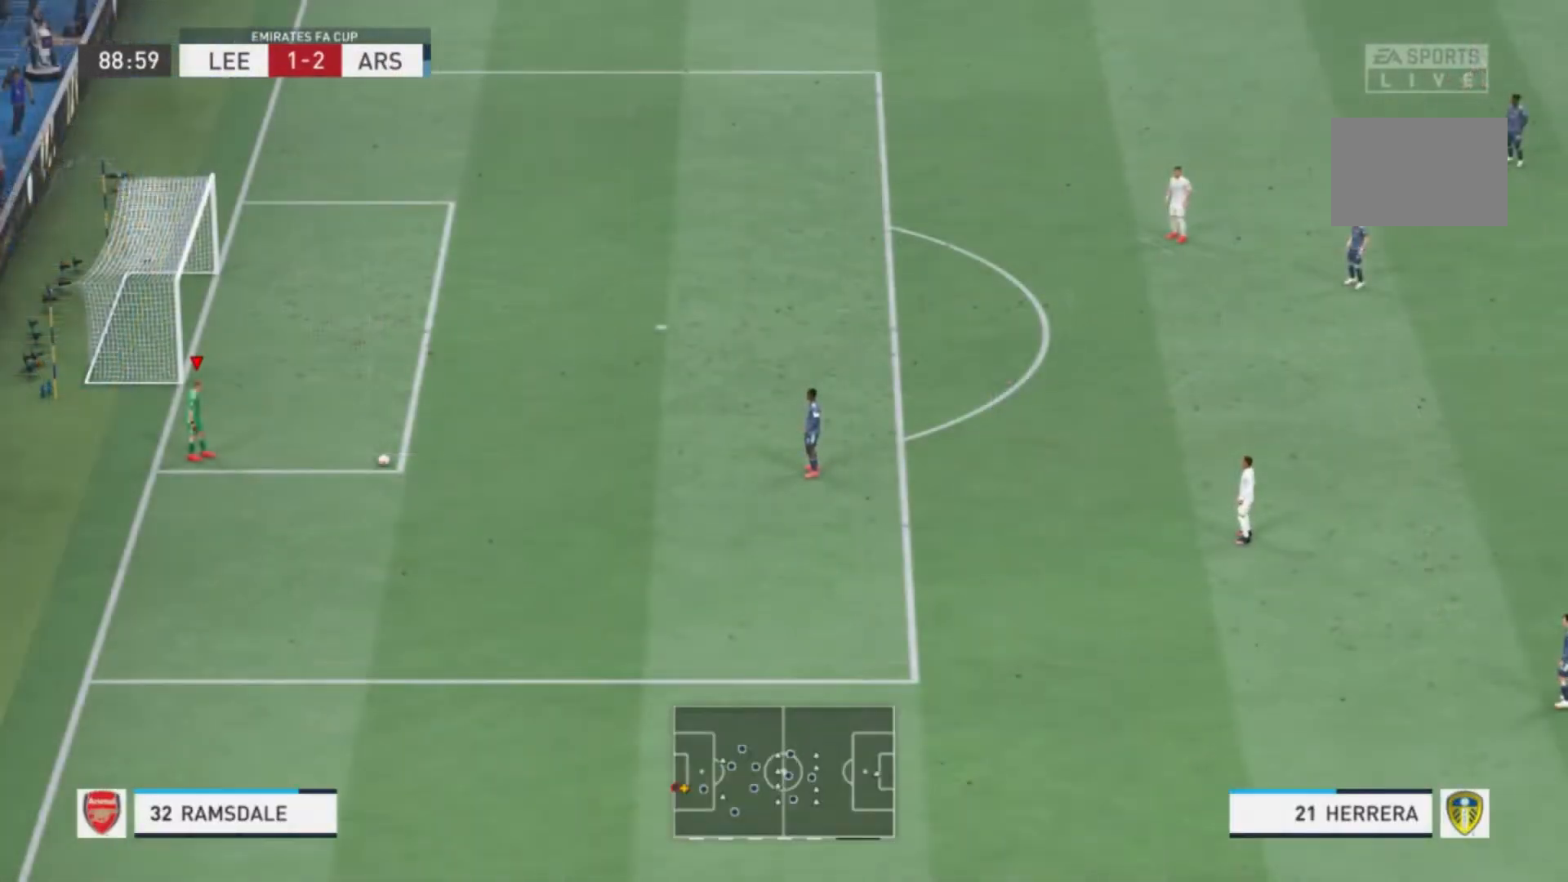
{"buttons": [], "left_stick": "down-right", "right_stick": "center", "events": [[300, "left_stick", "down-right"]]}
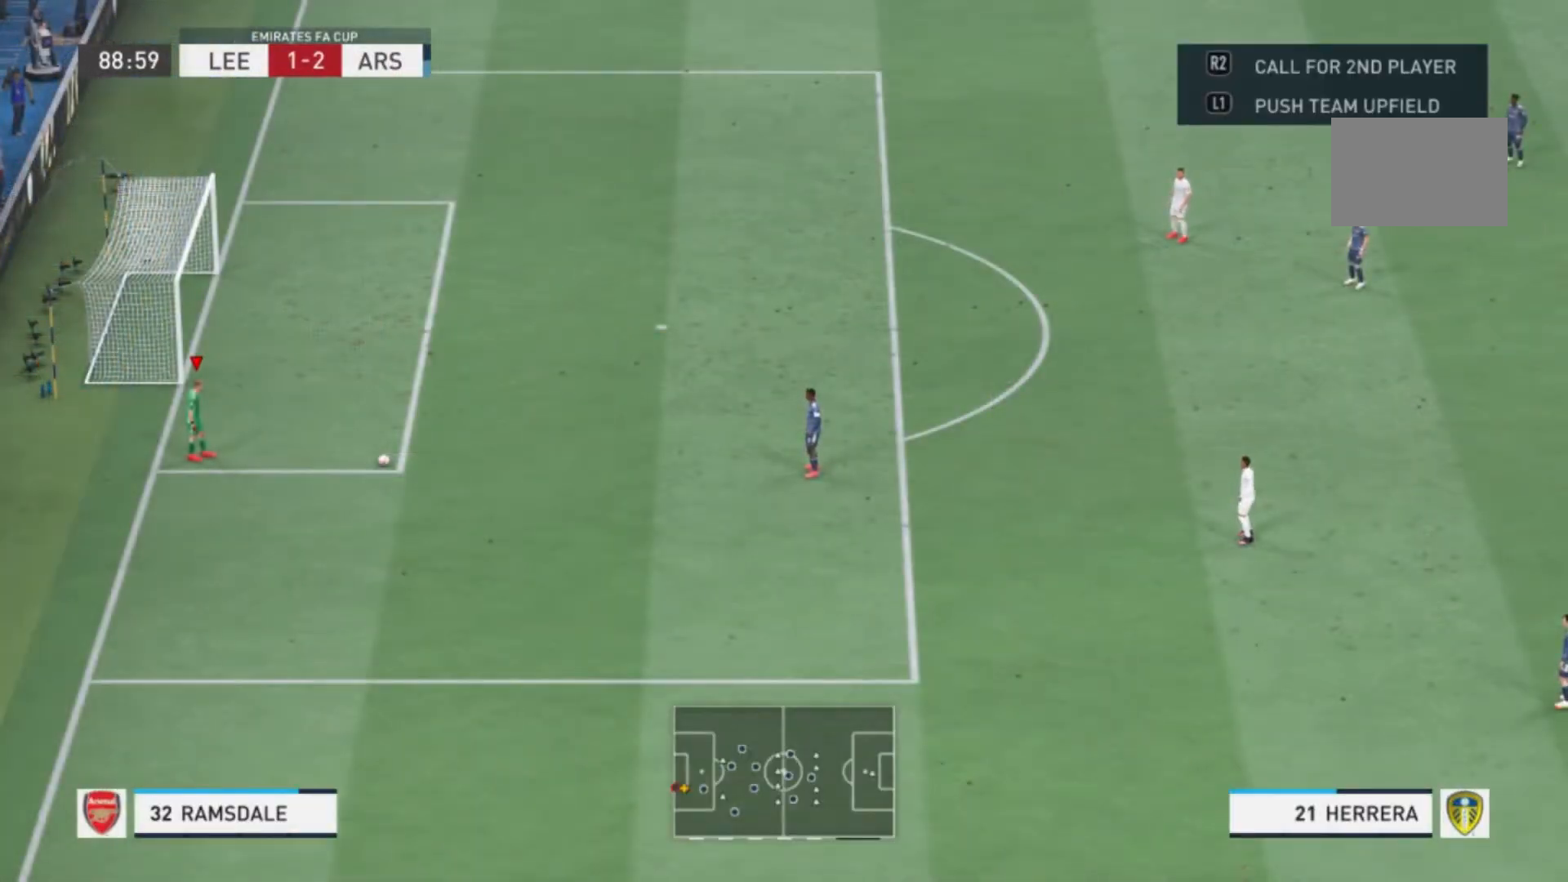
{"buttons": [], "left_stick": "down-right", "right_stick": "center", "events": [[33, "left_stick", "right"], [167, "left_stick", "down-right"]]}
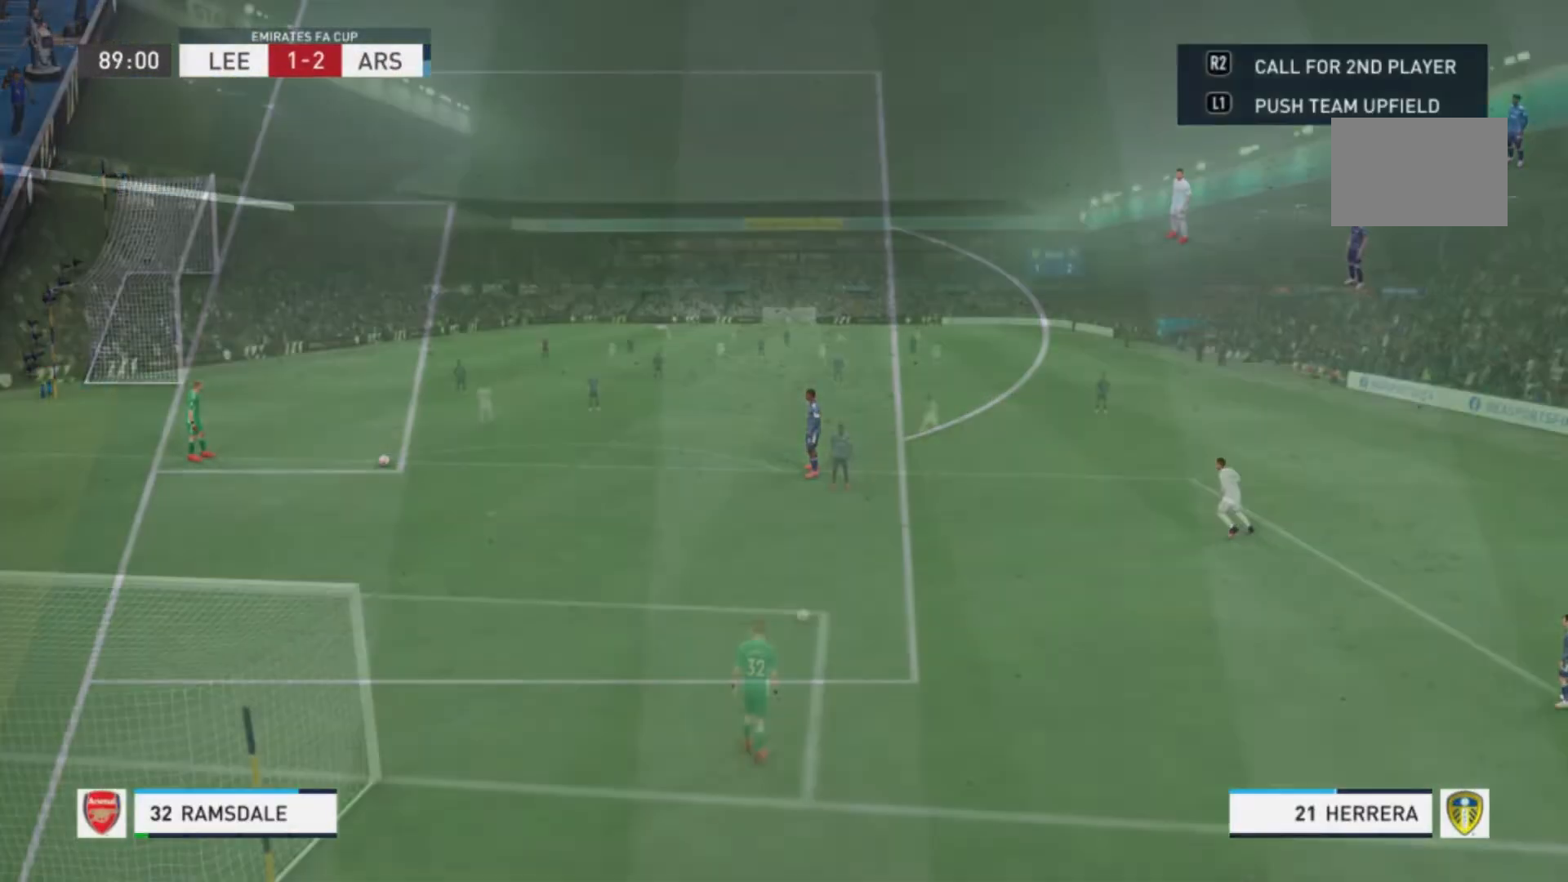
{"buttons": [], "left_stick": "down-right", "right_stick": "center", "events": []}
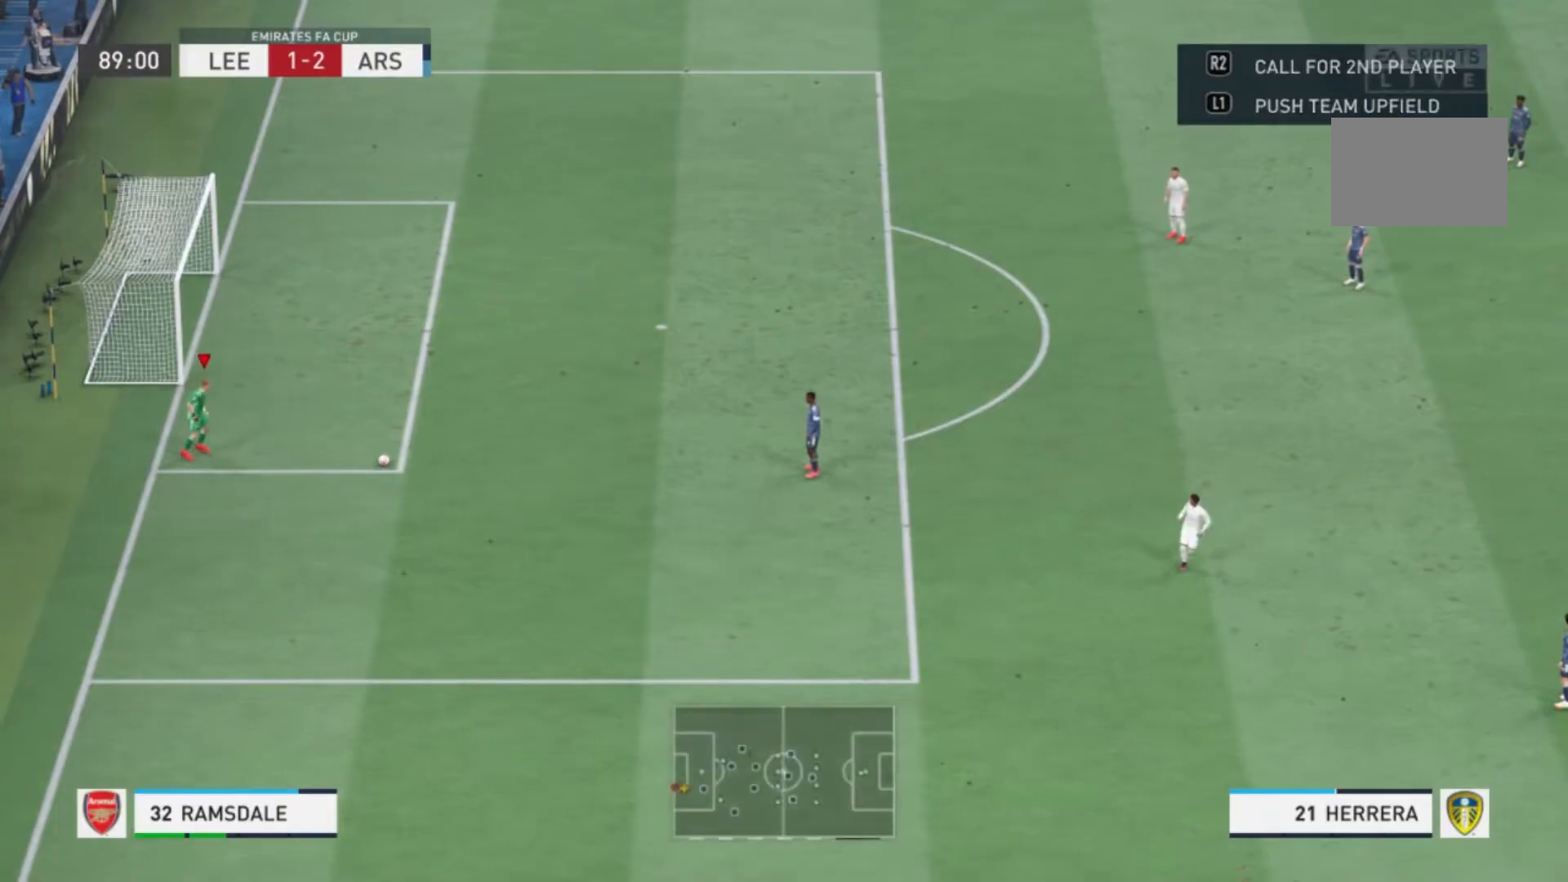
{"buttons": [], "left_stick": "down-right", "right_stick": "center", "events": [[134, "B", "down"], [467, "B", "up"]]}
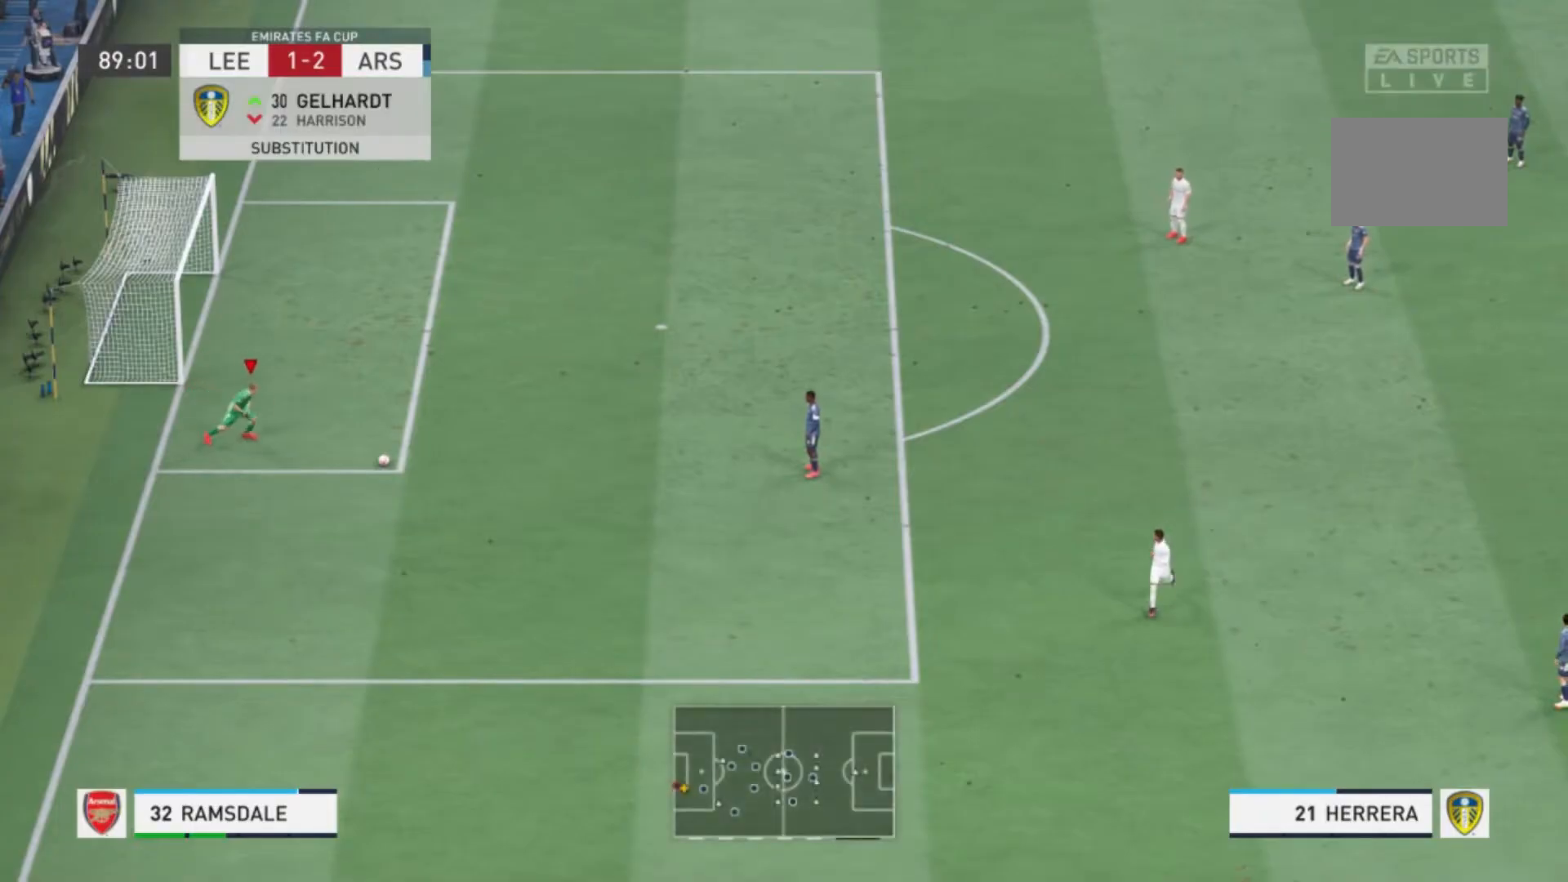
{"buttons": [], "left_stick": "down-right", "right_stick": "center", "events": []}
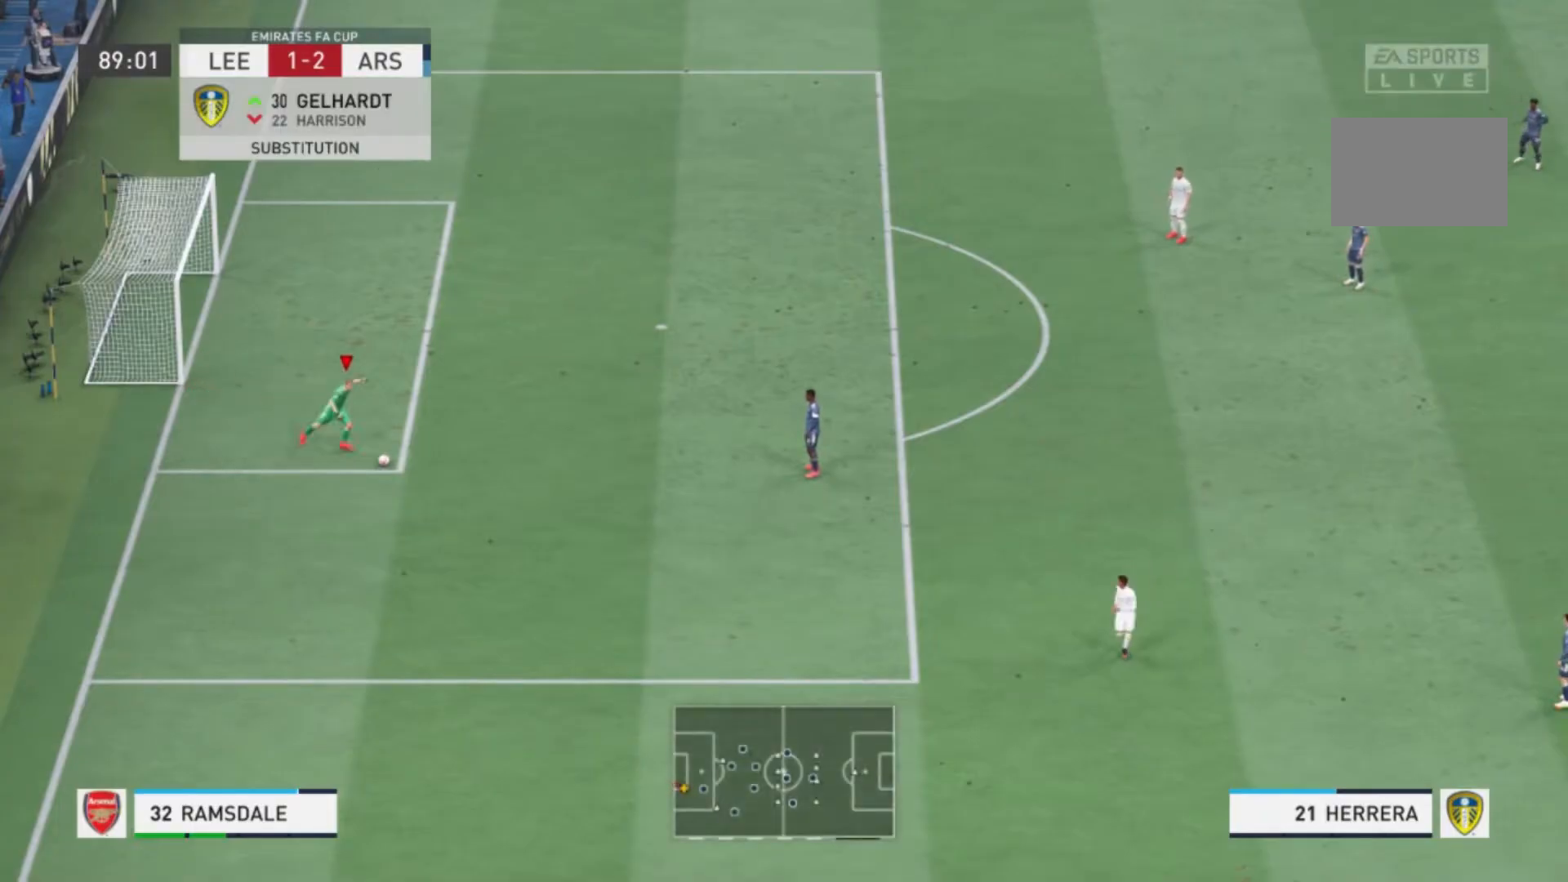
{"buttons": [], "left_stick": "down-right", "right_stick": "center", "events": []}
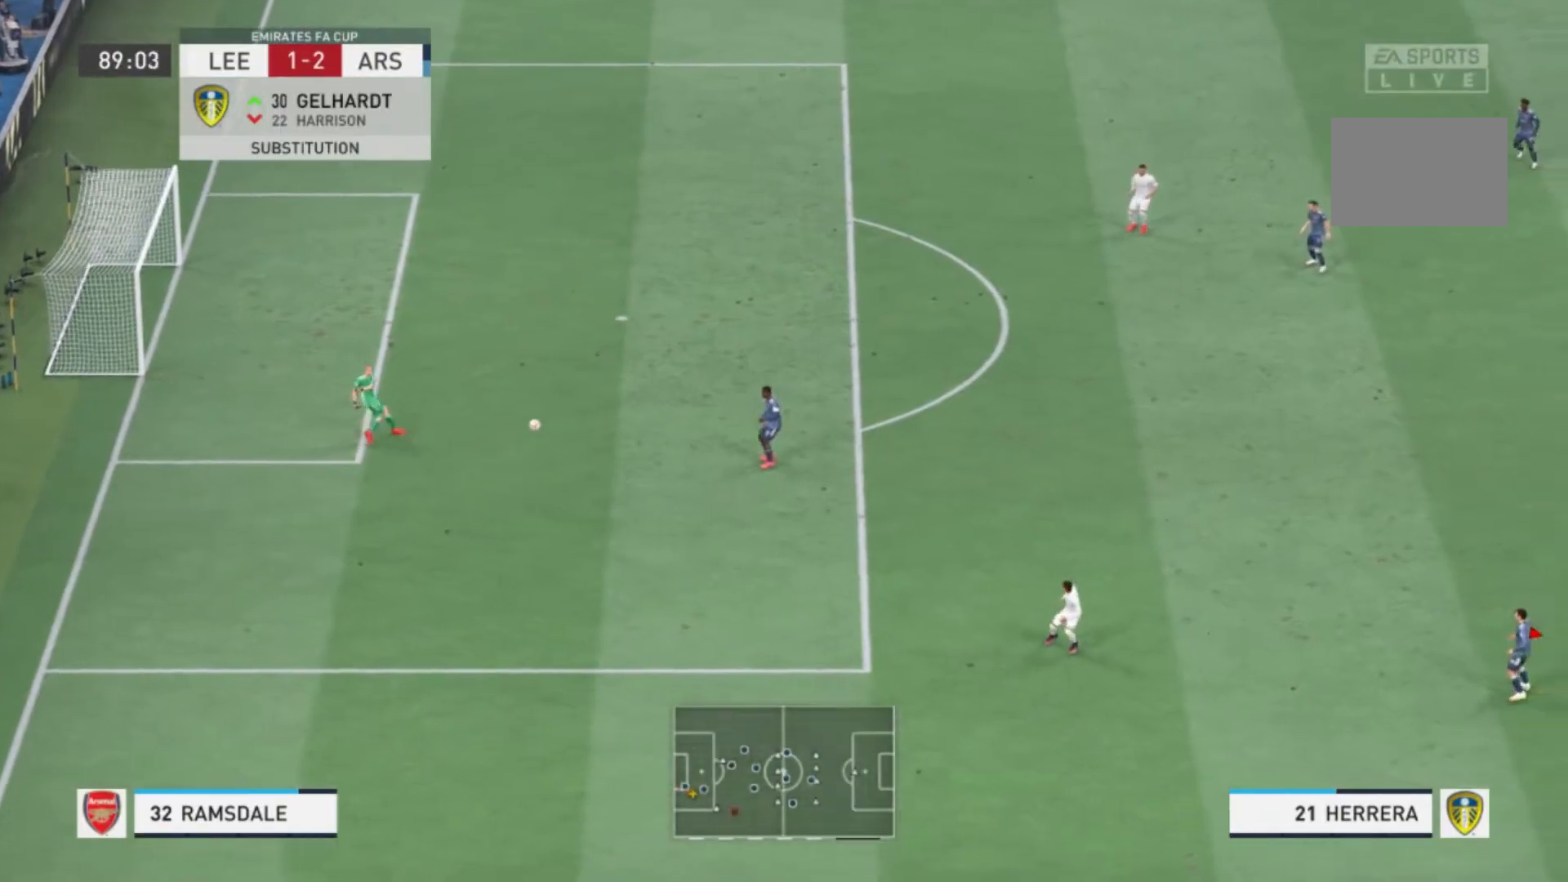
{"buttons": [], "left_stick": "center", "right_stick": "center", "events": [[66, "left_stick", "center"]]}
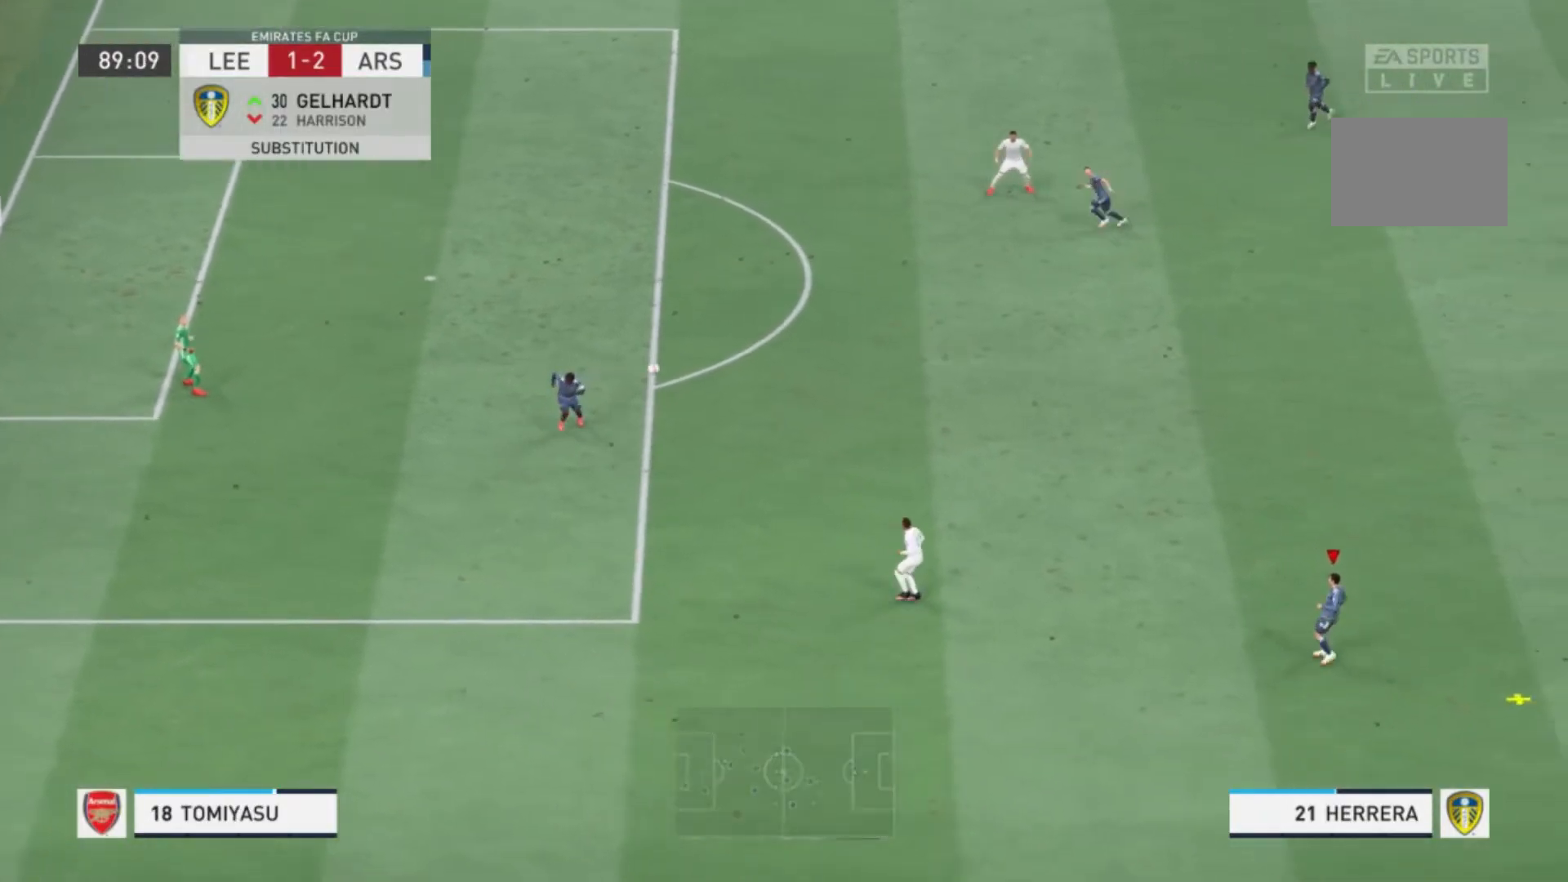
{"buttons": [], "left_stick": "right", "right_stick": "center", "events": [[267, "left_stick", "right"]]}
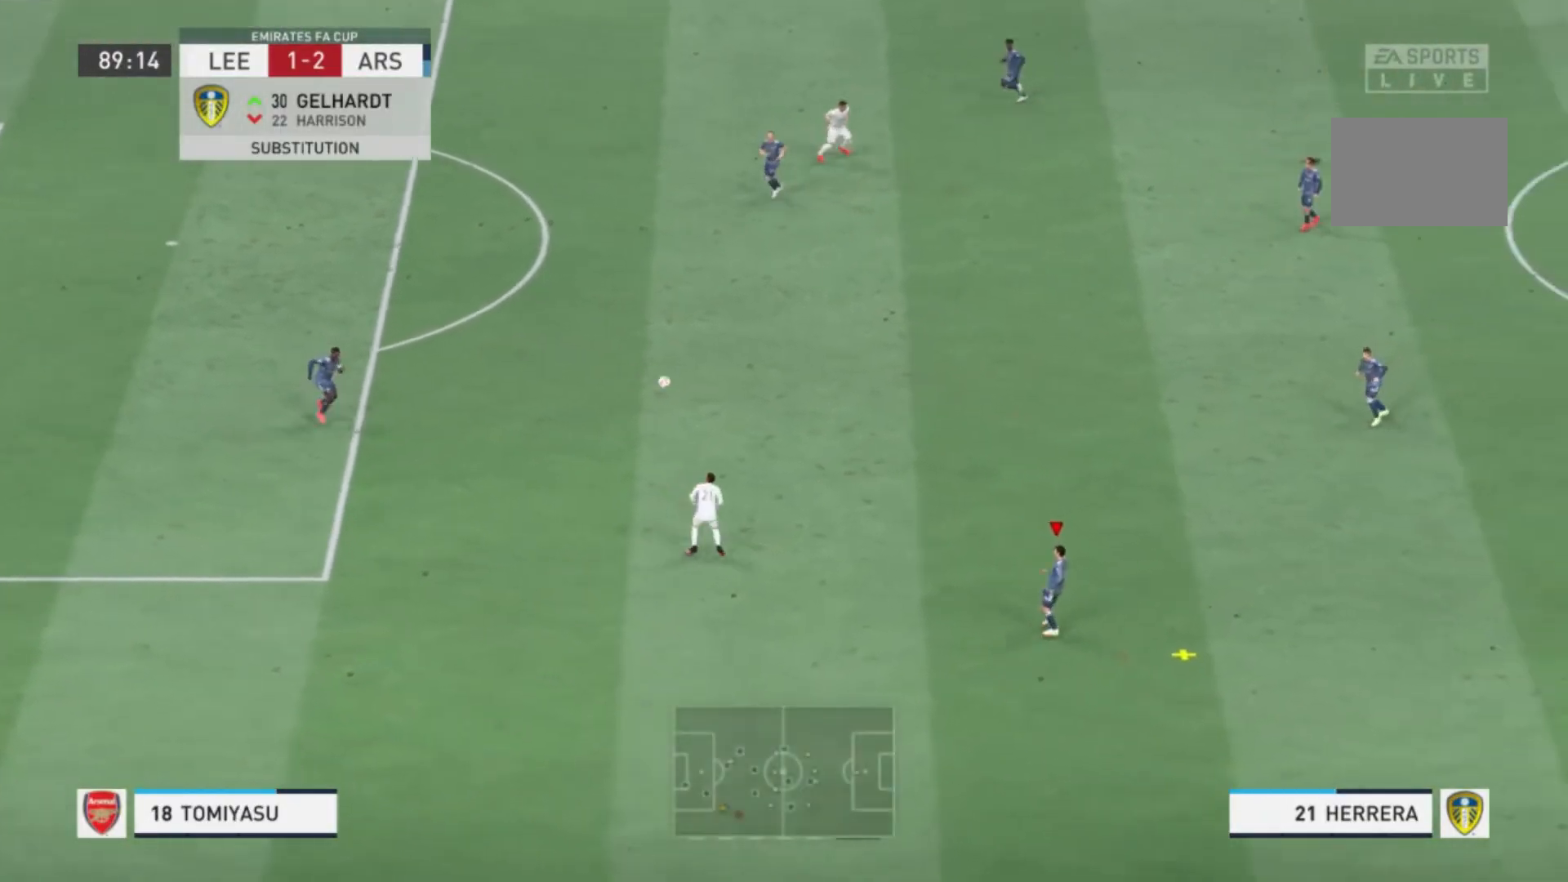
{"buttons": [], "left_stick": "right", "right_stick": "center", "events": []}
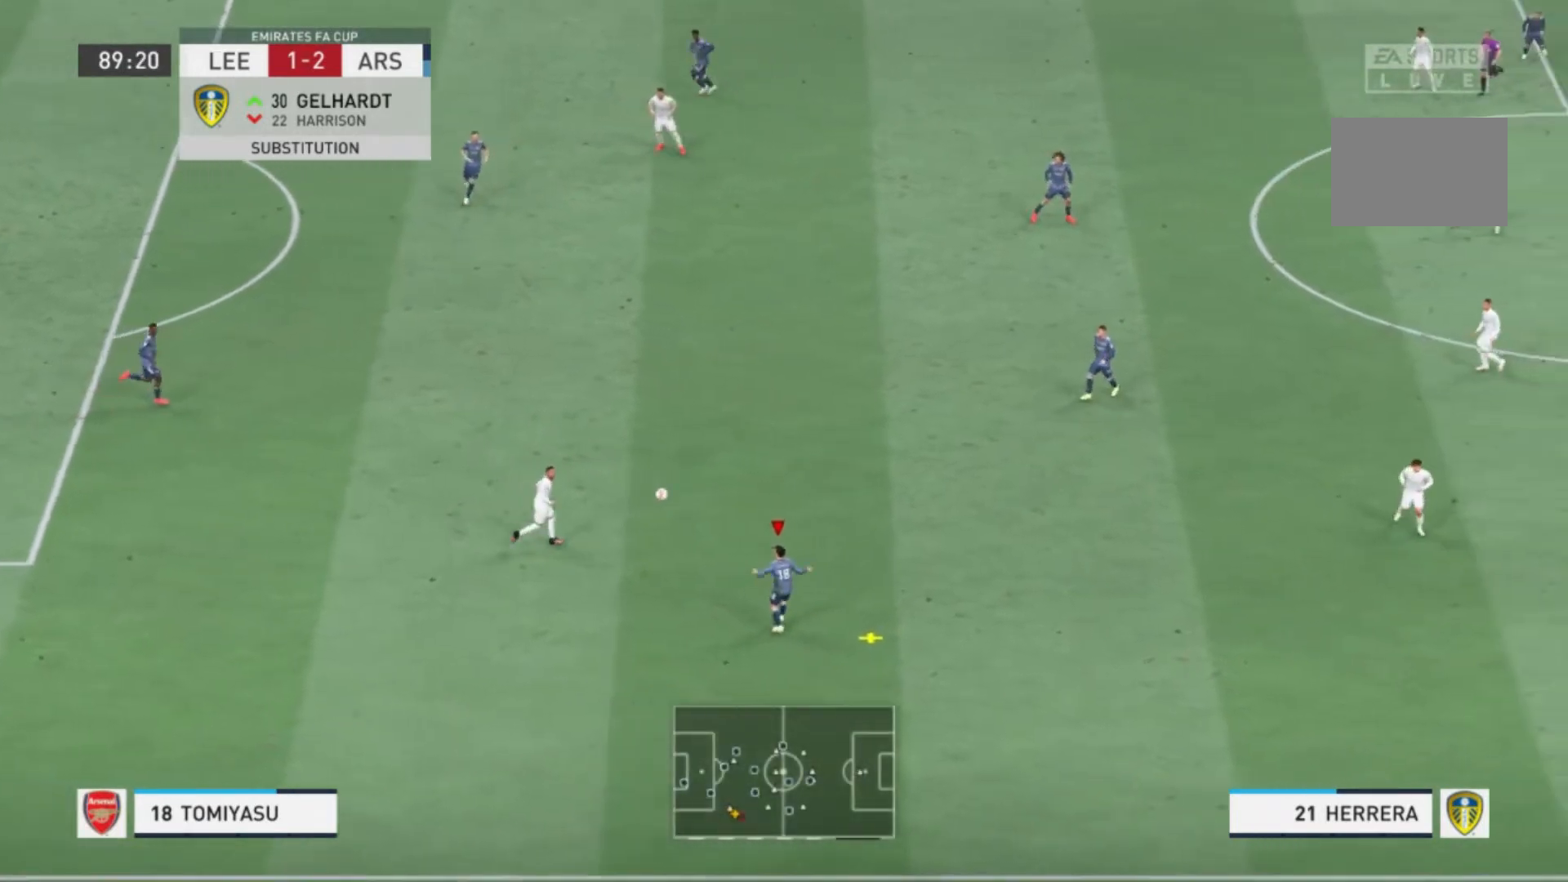
{"buttons": [], "left_stick": "right", "right_stick": "center", "events": []}
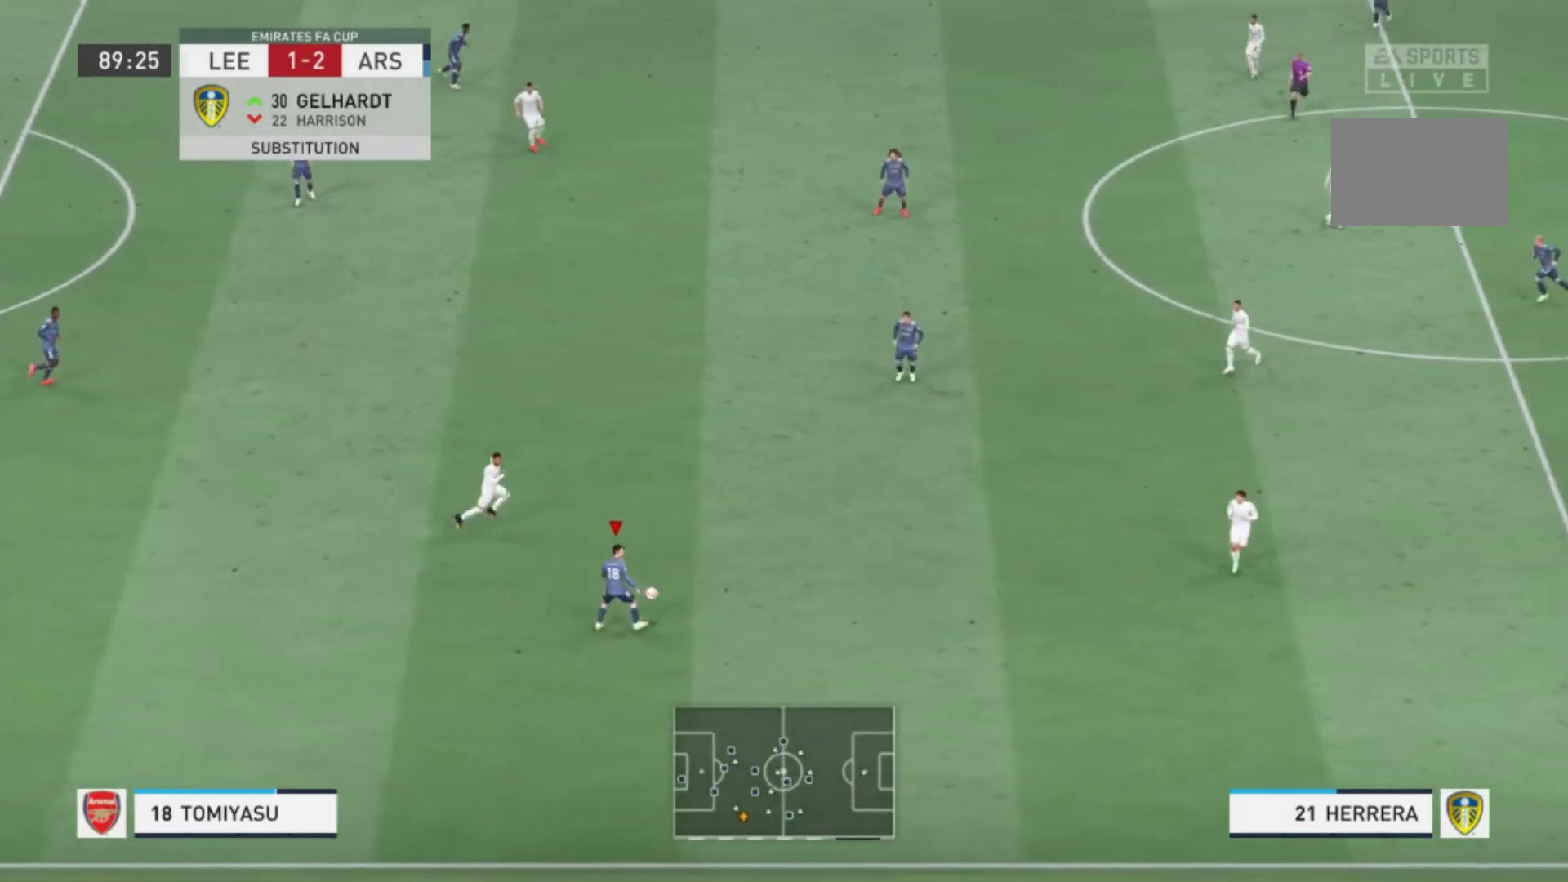
{"buttons": [], "left_stick": "right", "right_stick": "center"}
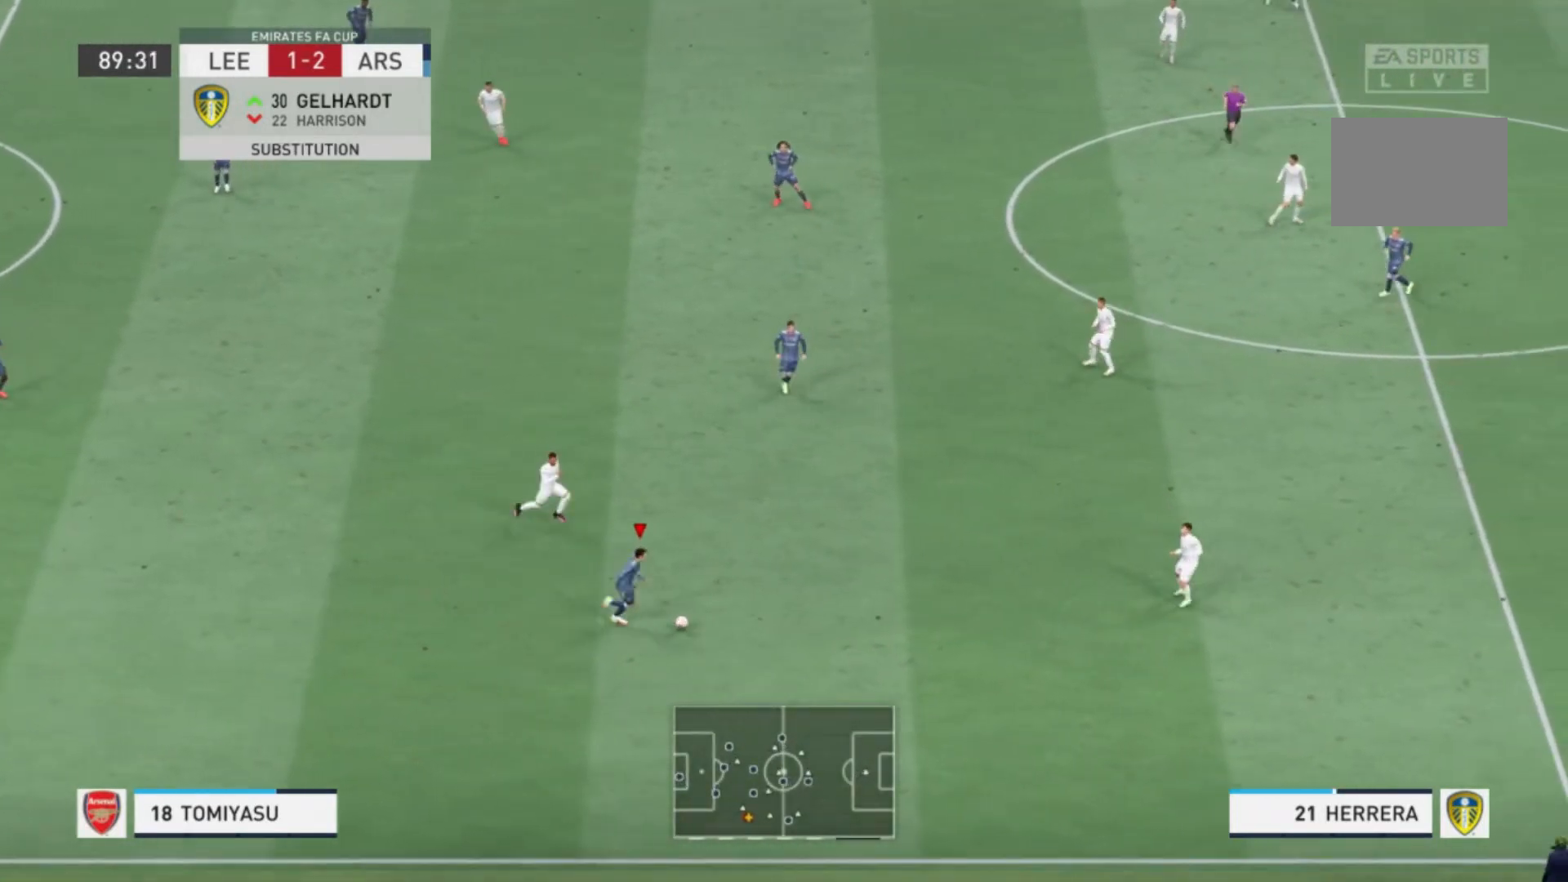
{"buttons": [], "left_stick": "up-right", "right_stick": "center", "events": [[234, "A", "down"], [234, "left_stick", "up-right"], [434, "A", "up"]]}
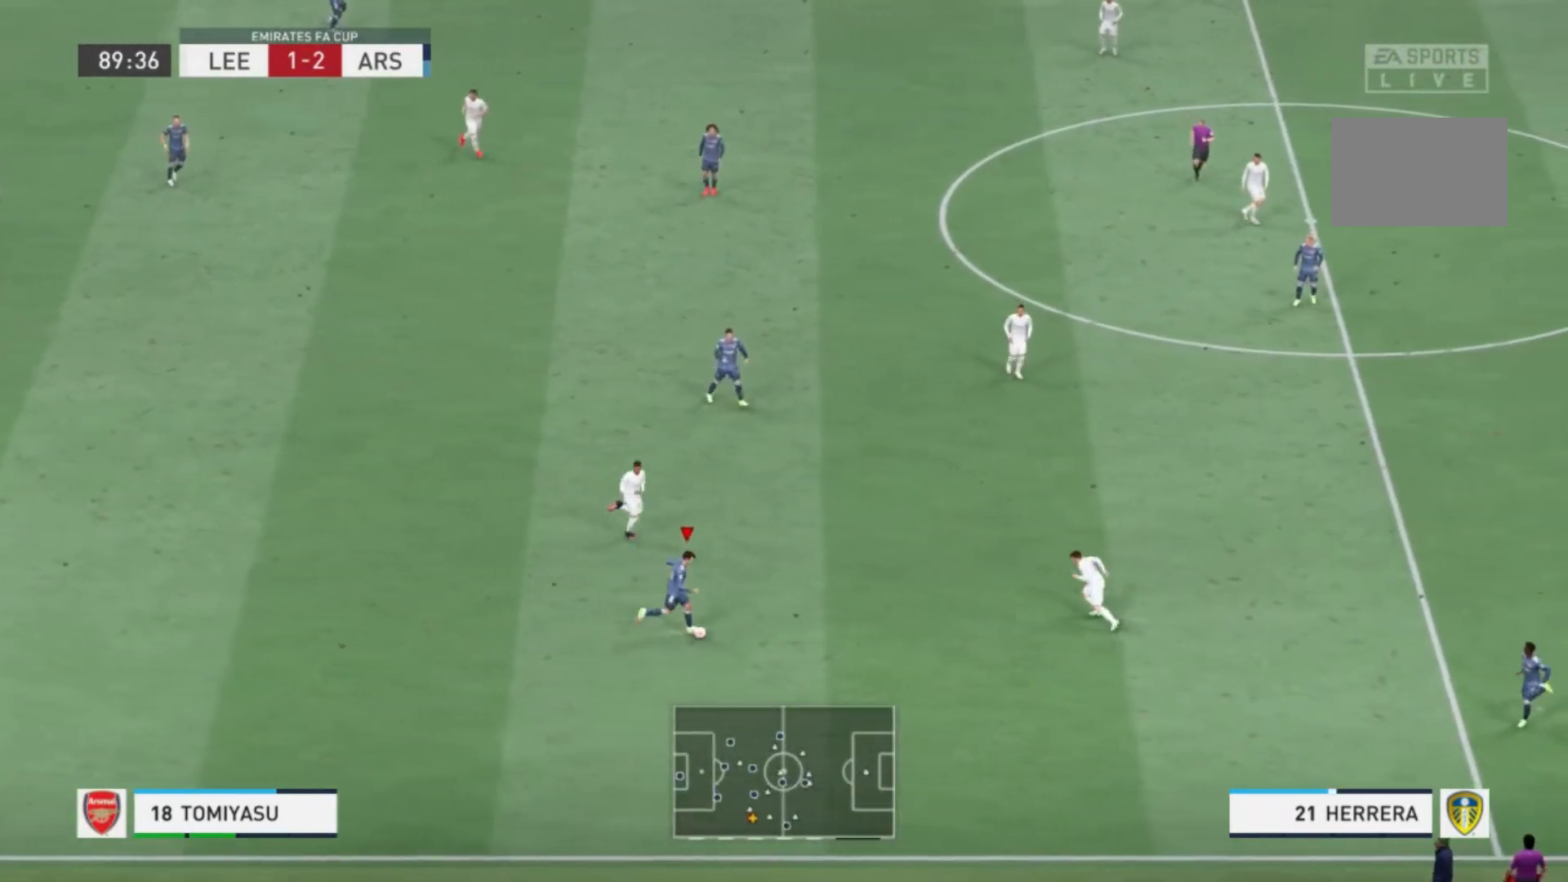
{"buttons": [], "left_stick": "up-right", "right_stick": "center", "events": []}
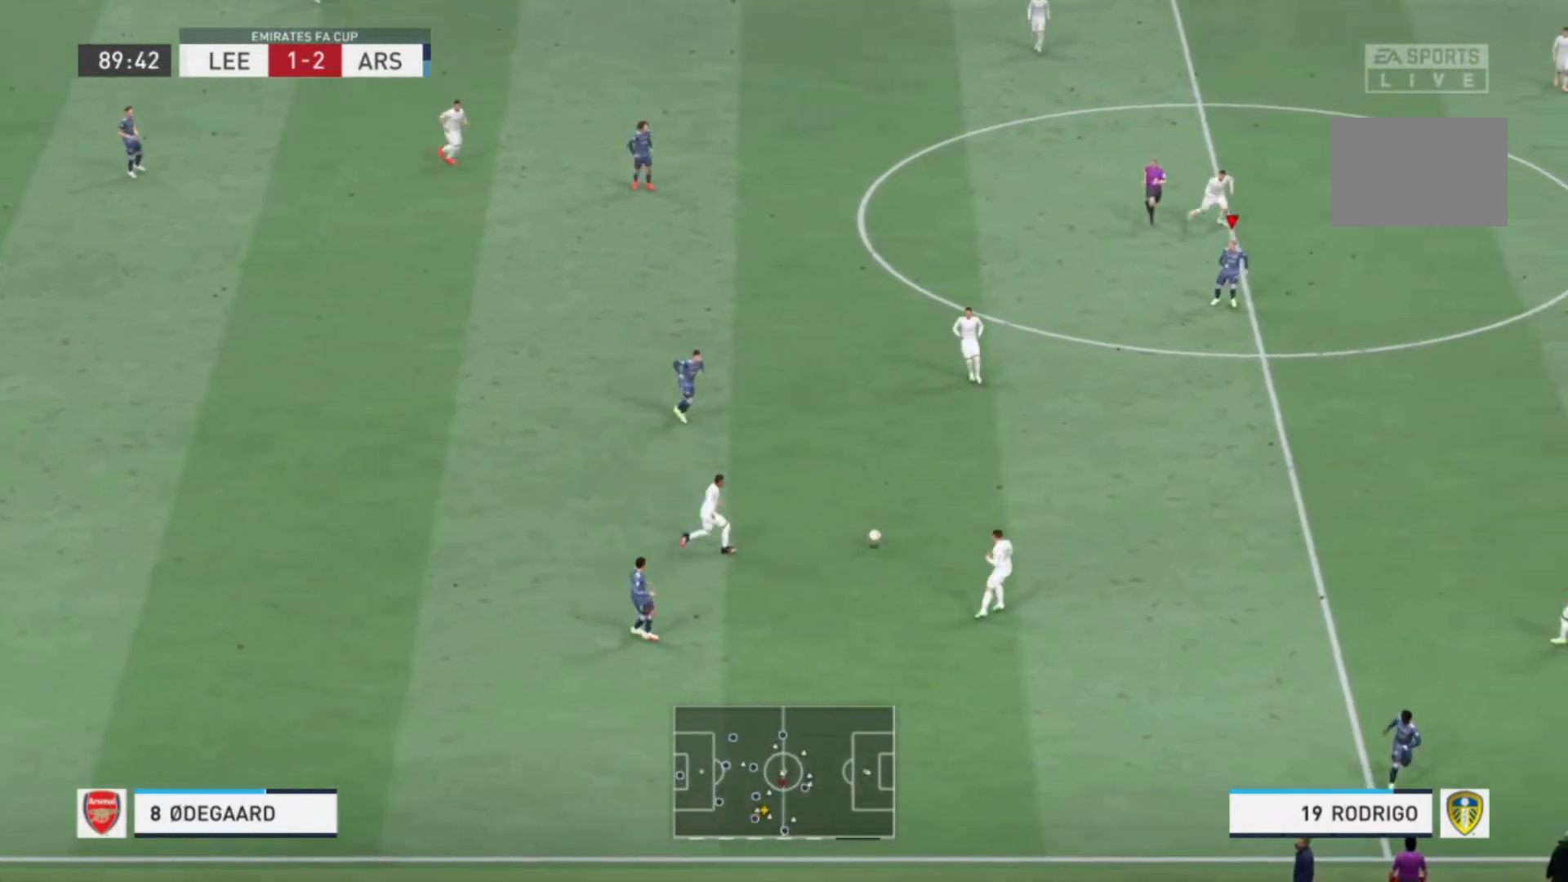
{"buttons": [], "left_stick": "up-right", "right_stick": "center", "events": []}
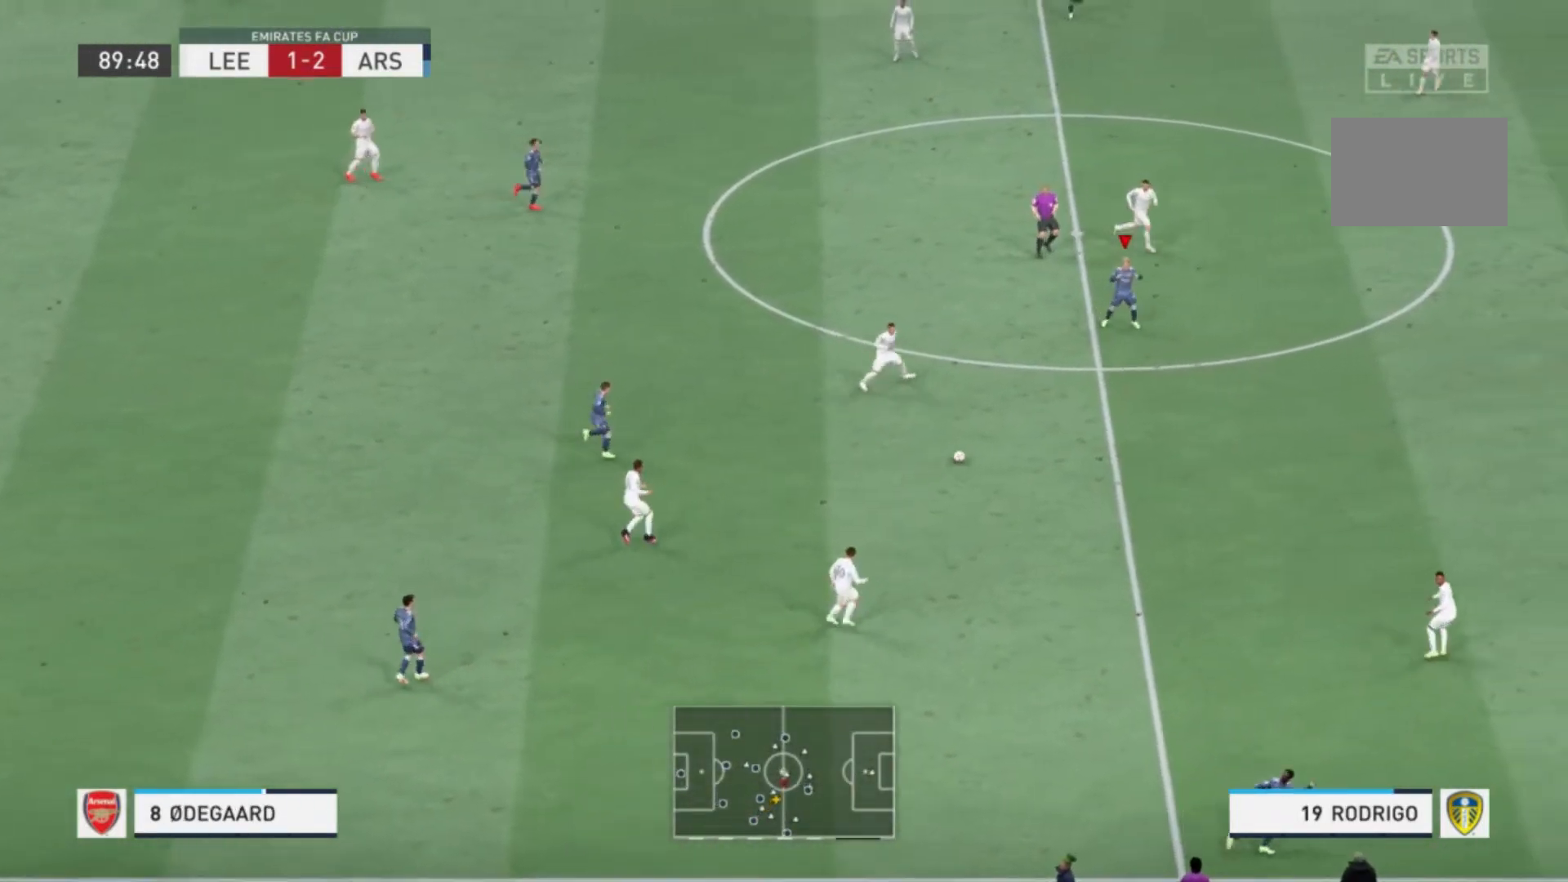
{"buttons": [], "left_stick": "up-right", "right_stick": "center", "events": []}